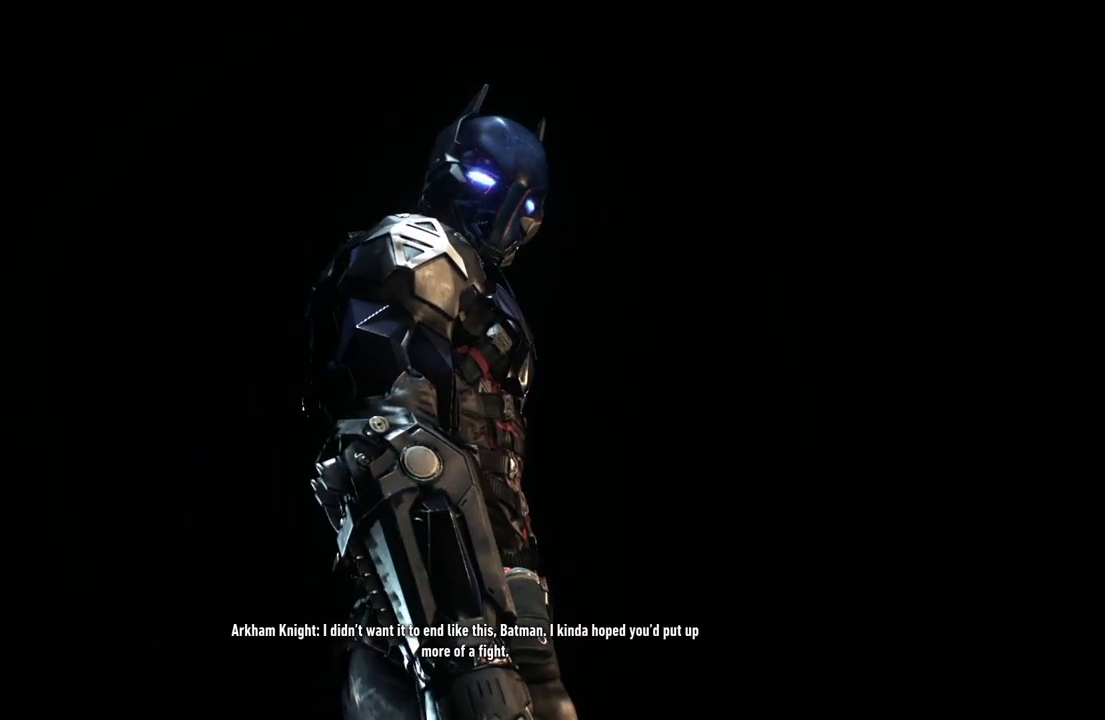
Gameplay with a controller (Xbox layout); each line is a JSON object with the inputs held at the frame after it. "button_events" lists button changes between this image and that frame as [ms after this image, input, new state], when the widget could be followed in between (sticks are given only as held states).
{"buttons": ["A"], "left_stick": "center", "right_stick": "center", "button_events": [[433, "A", "down"]]}
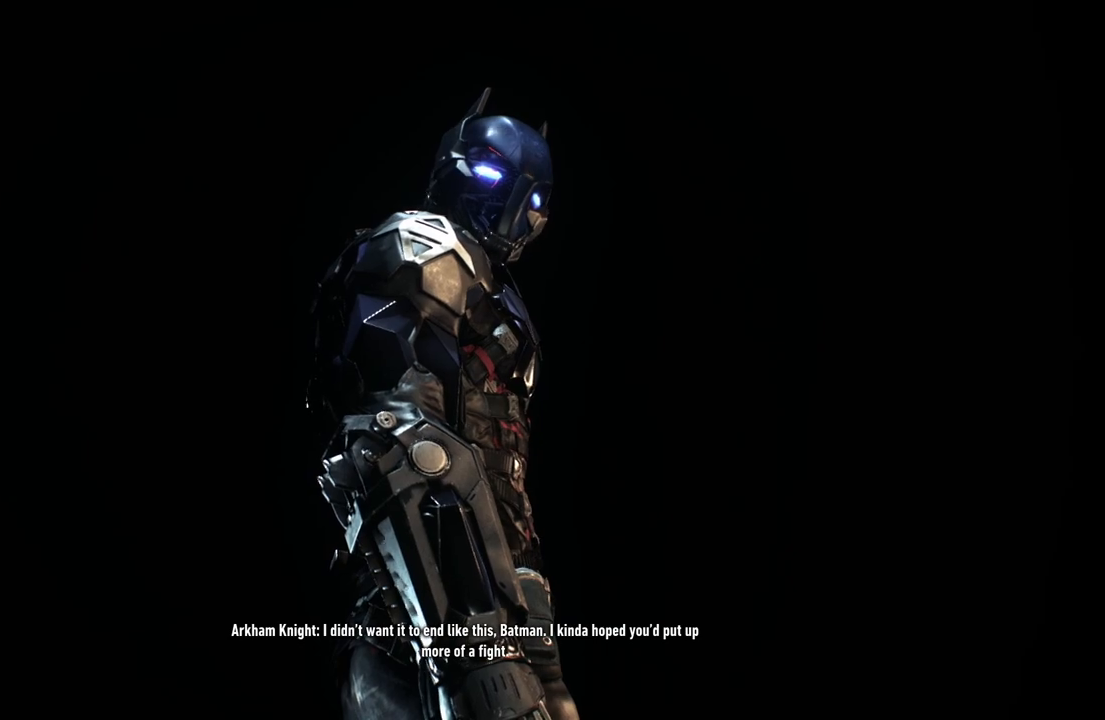
{"buttons": ["B"], "left_stick": "center", "right_stick": "center", "button_events": [[167, "A", "up"], [500, "B", "down"]]}
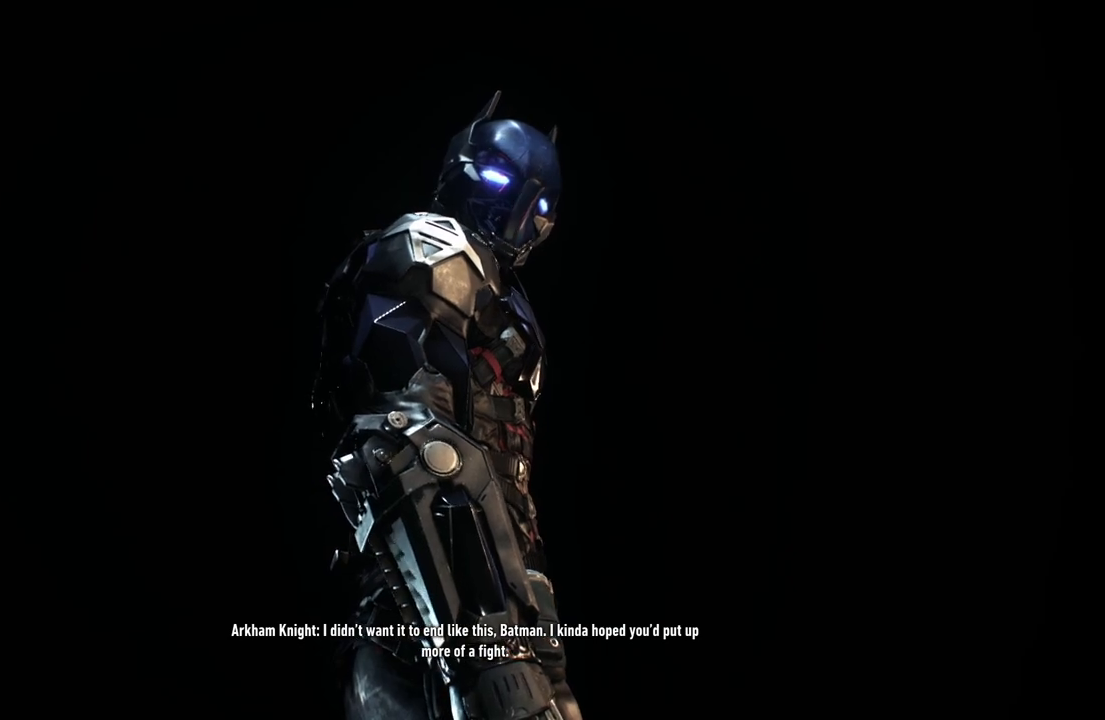
{"buttons": [], "left_stick": "center", "right_stick": "center", "button_events": [[267, "B", "up"]]}
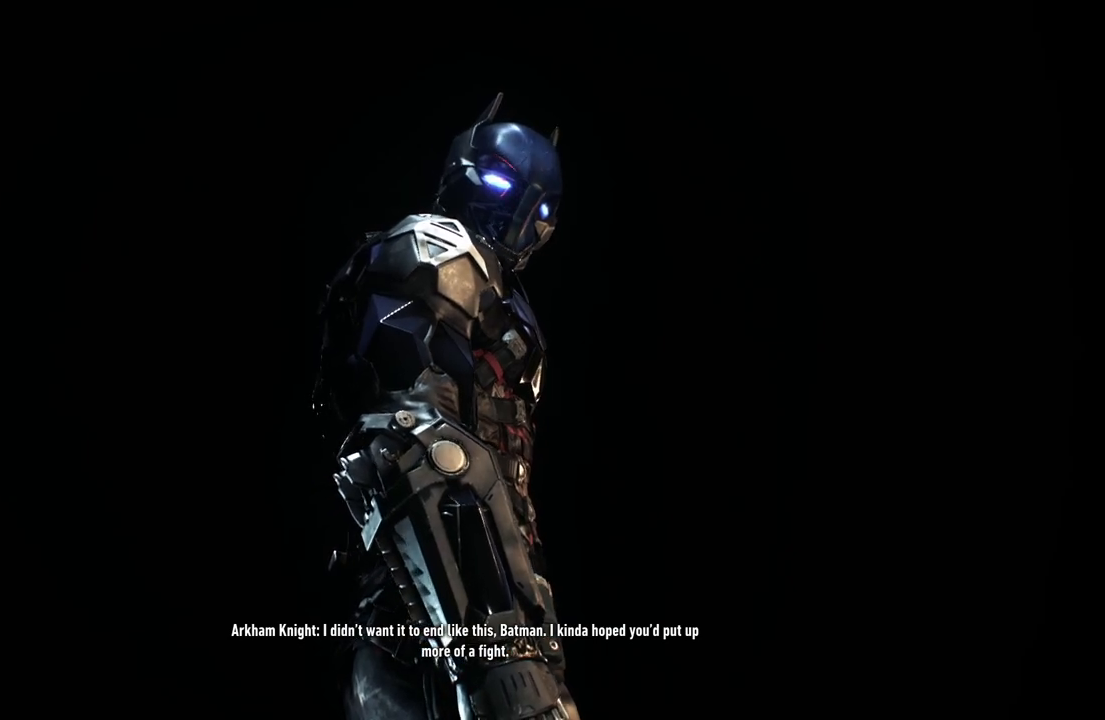
{"buttons": [], "left_stick": "center", "right_stick": "center", "button_events": []}
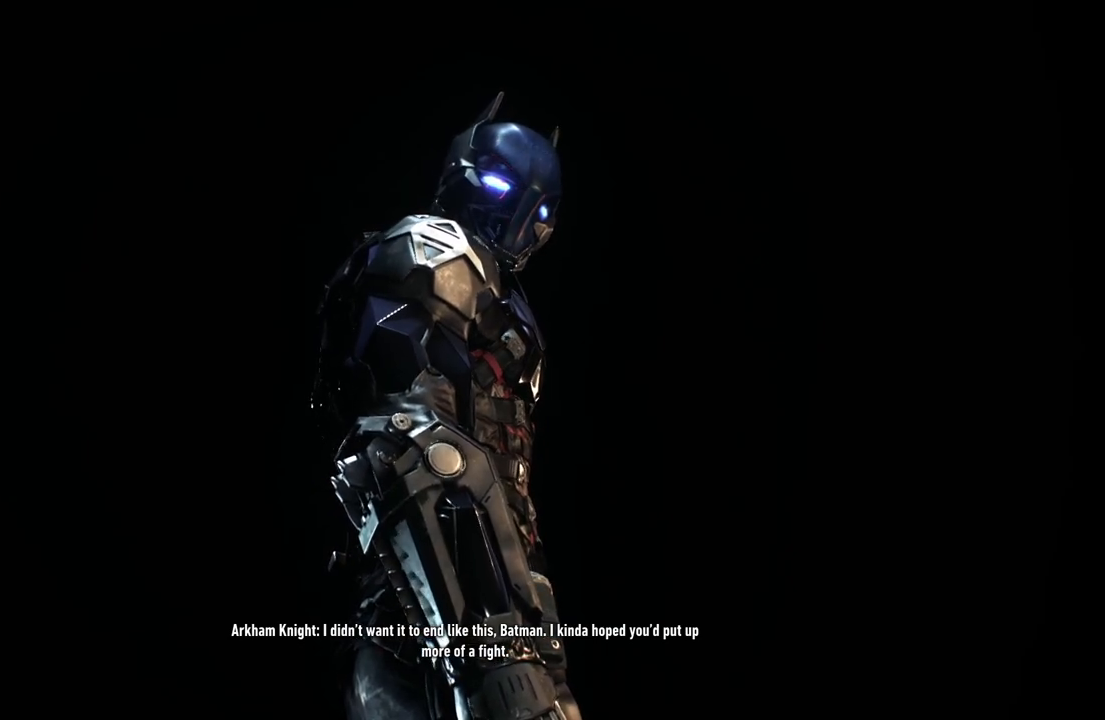
{"buttons": ["A"], "left_stick": "center", "right_stick": "center", "button_events": [[500, "A", "down"]]}
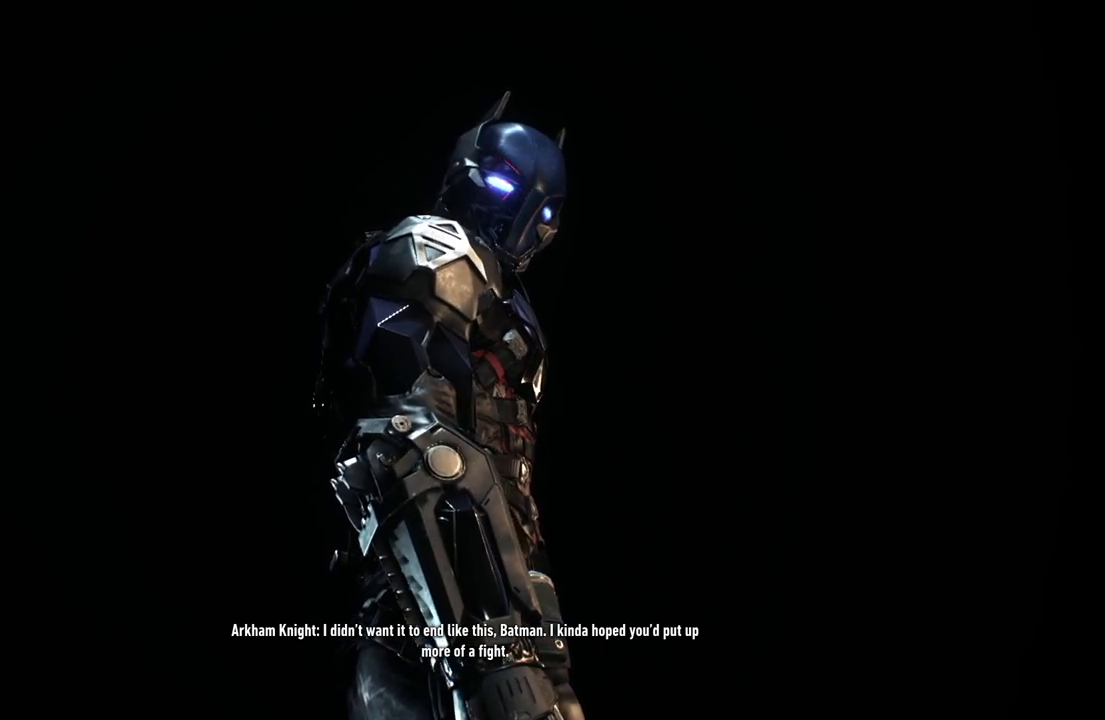
{"buttons": [], "left_stick": "center", "right_stick": "center", "button_events": [[267, "A", "up"]]}
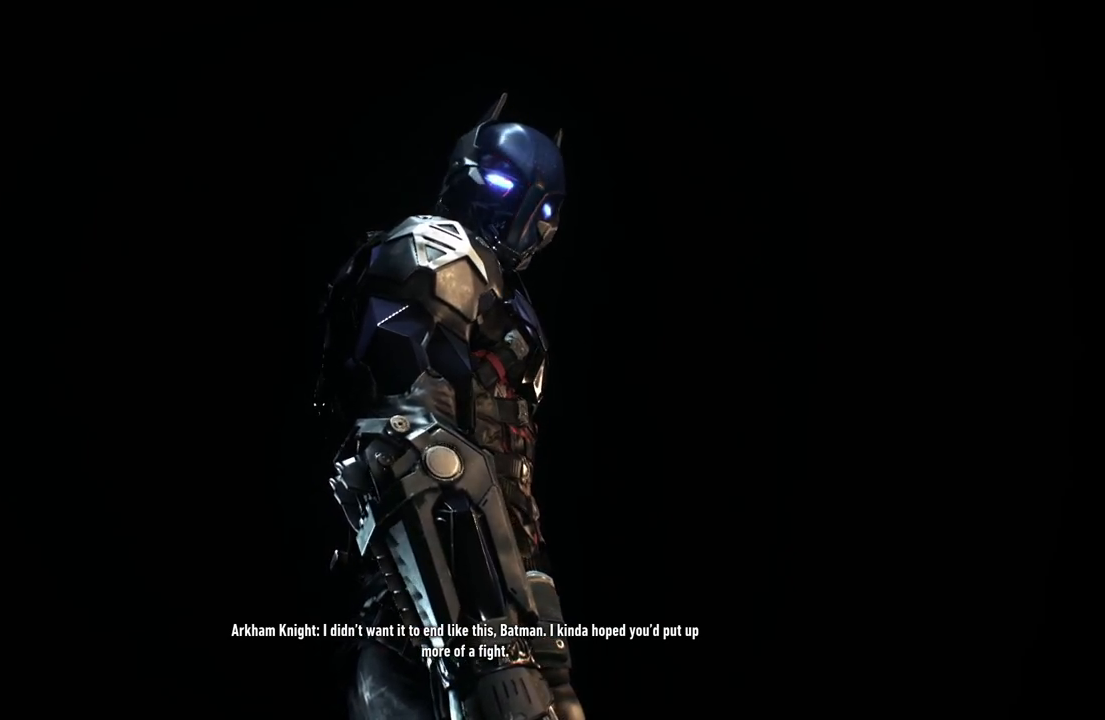
{"buttons": [], "left_stick": "center", "right_stick": "center", "button_events": []}
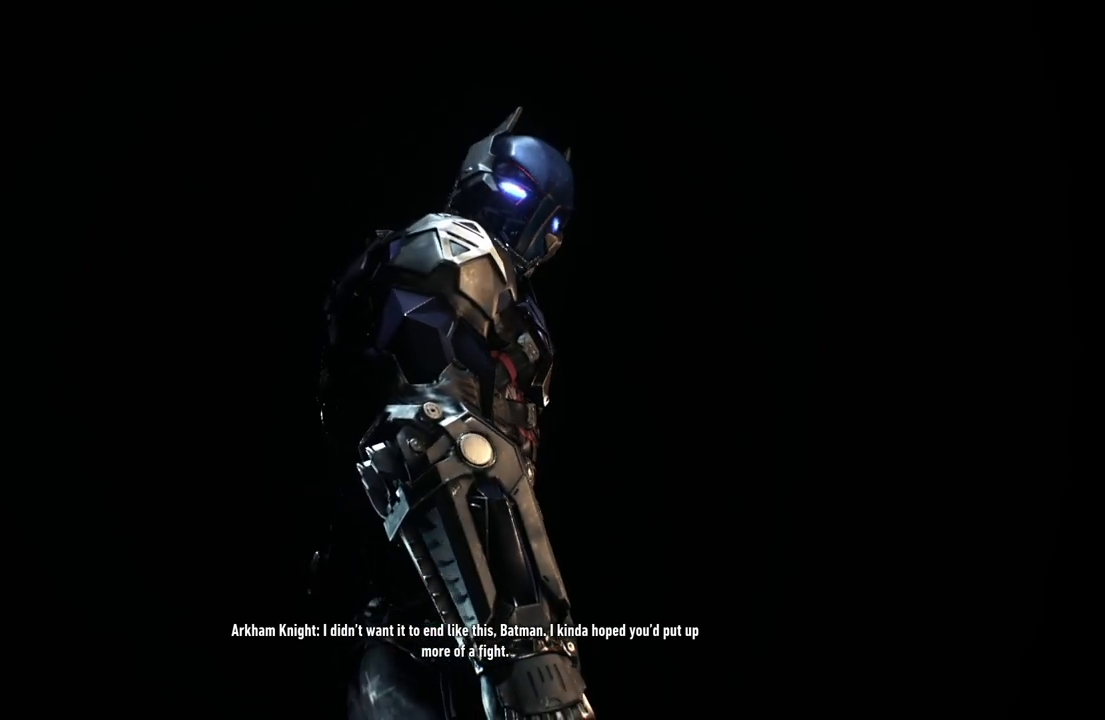
{"buttons": [], "left_stick": "center", "right_stick": "center", "button_events": []}
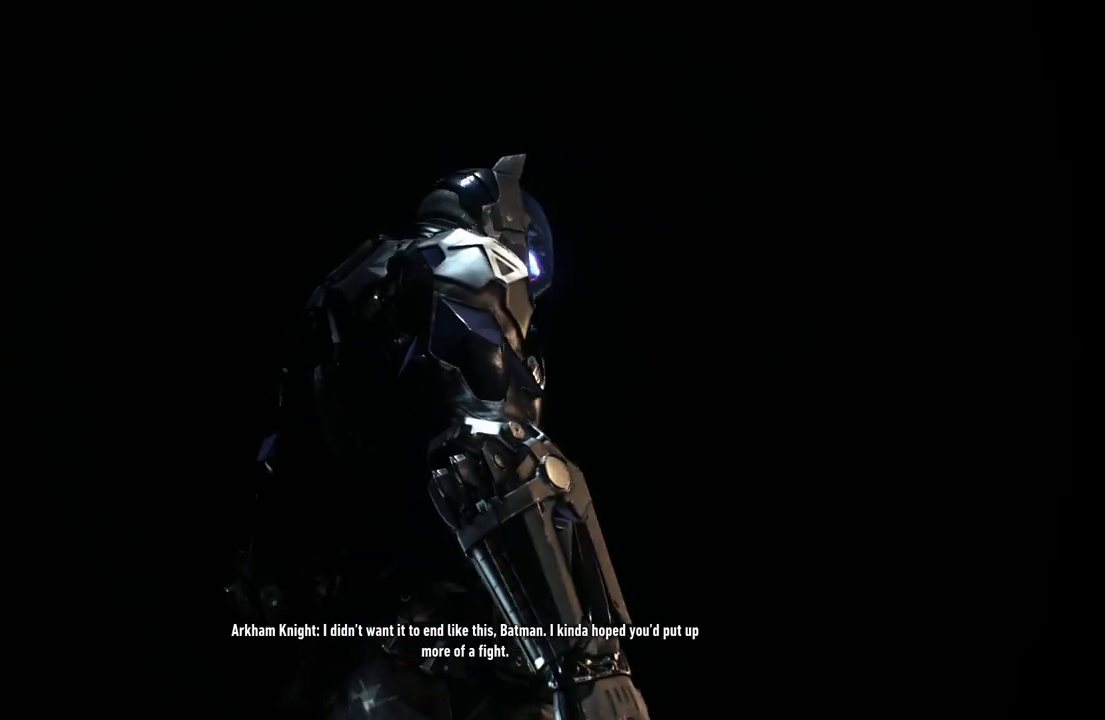
{"buttons": [], "left_stick": "center", "right_stick": "center", "button_events": []}
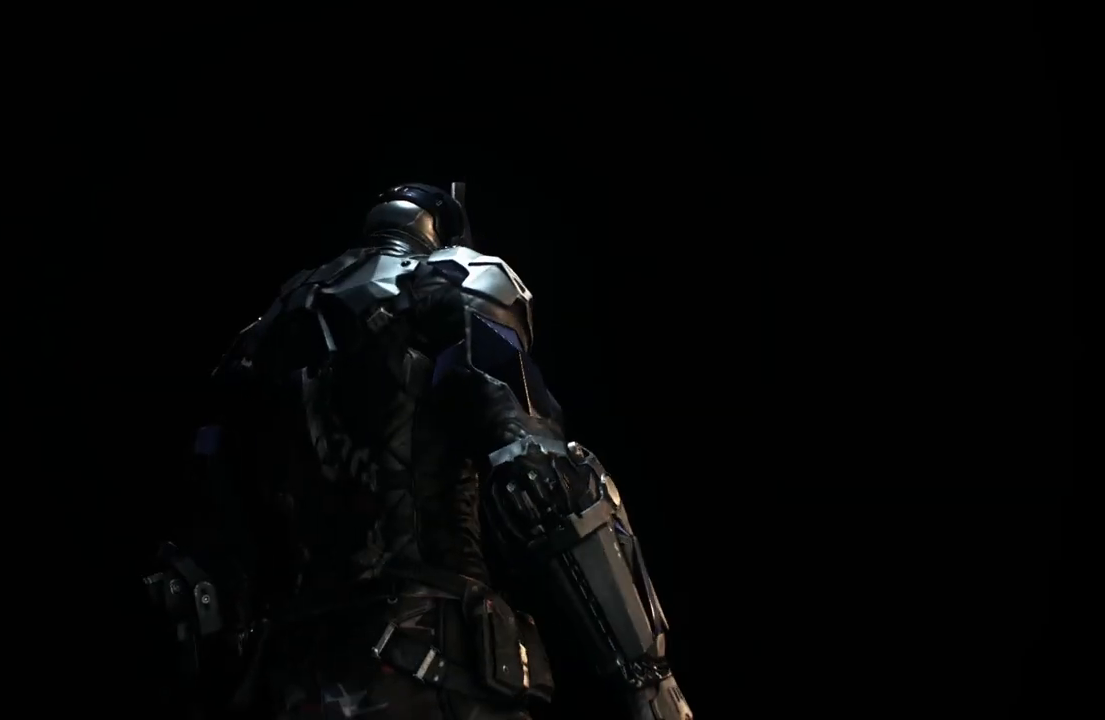
{"buttons": [], "left_stick": "center", "right_stick": "center", "button_events": []}
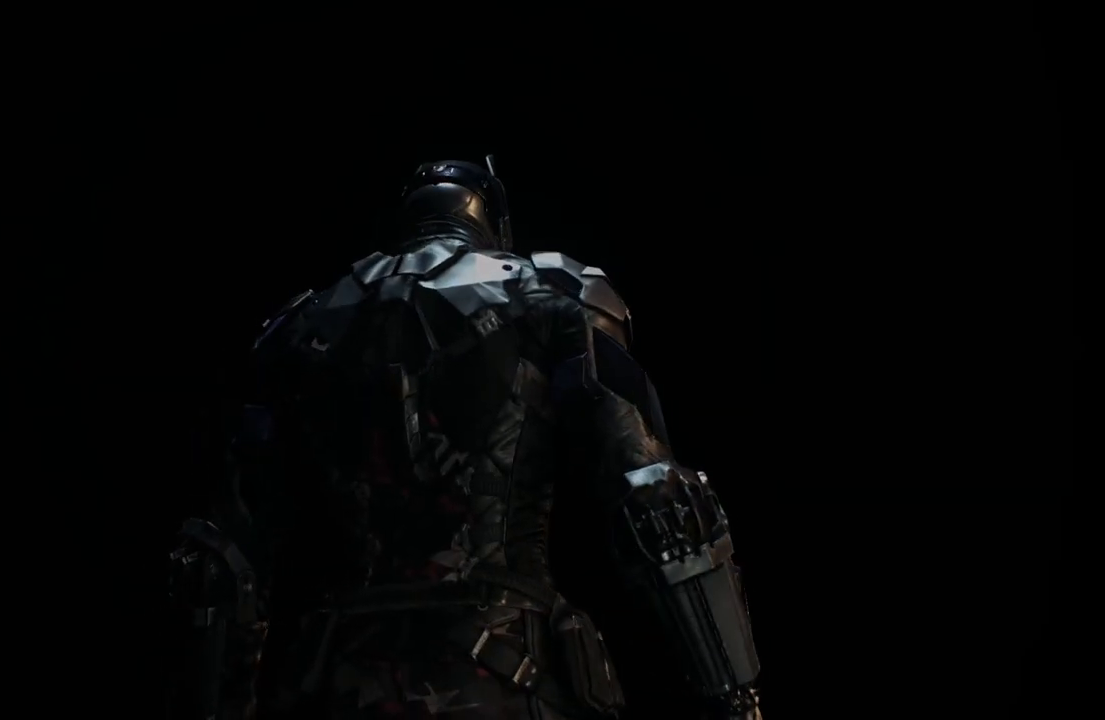
{"buttons": [], "left_stick": "center", "right_stick": "center", "button_events": []}
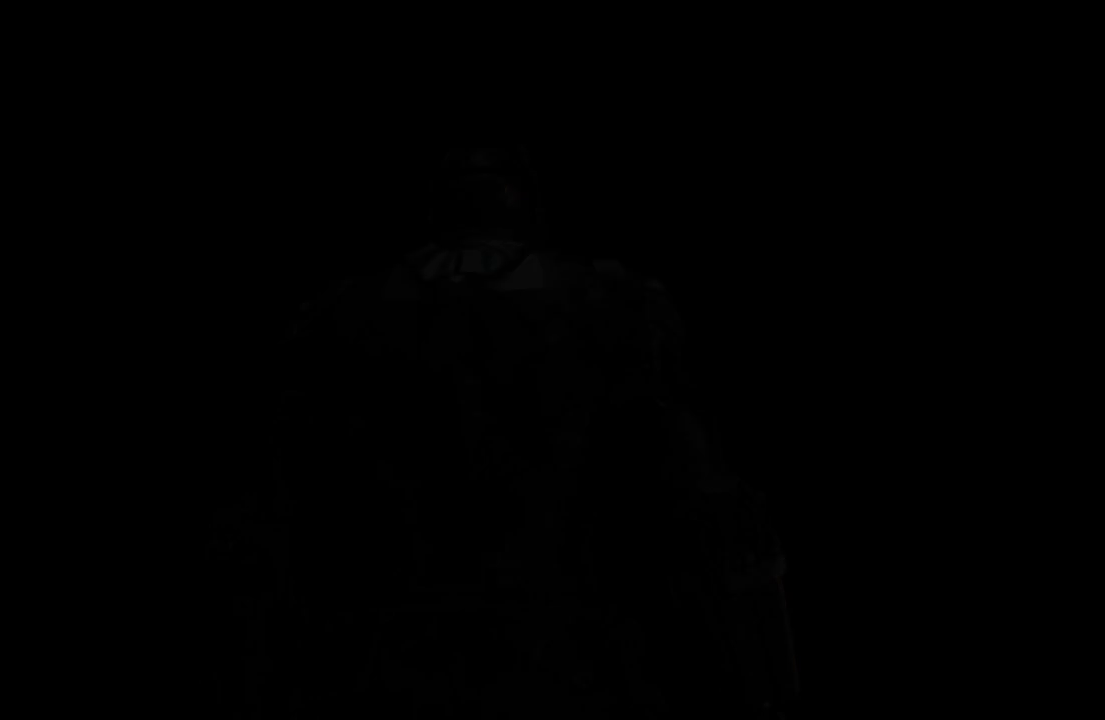
{"buttons": [], "left_stick": "center", "right_stick": "center", "button_events": []}
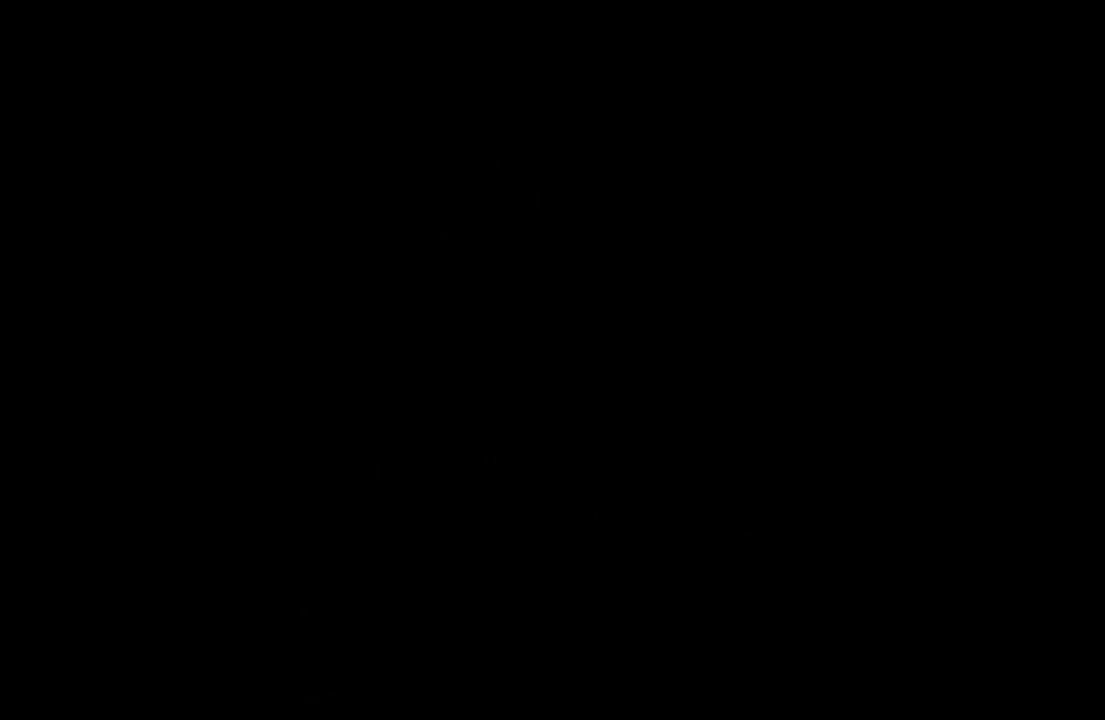
{"buttons": [], "left_stick": "center", "right_stick": "center", "button_events": []}
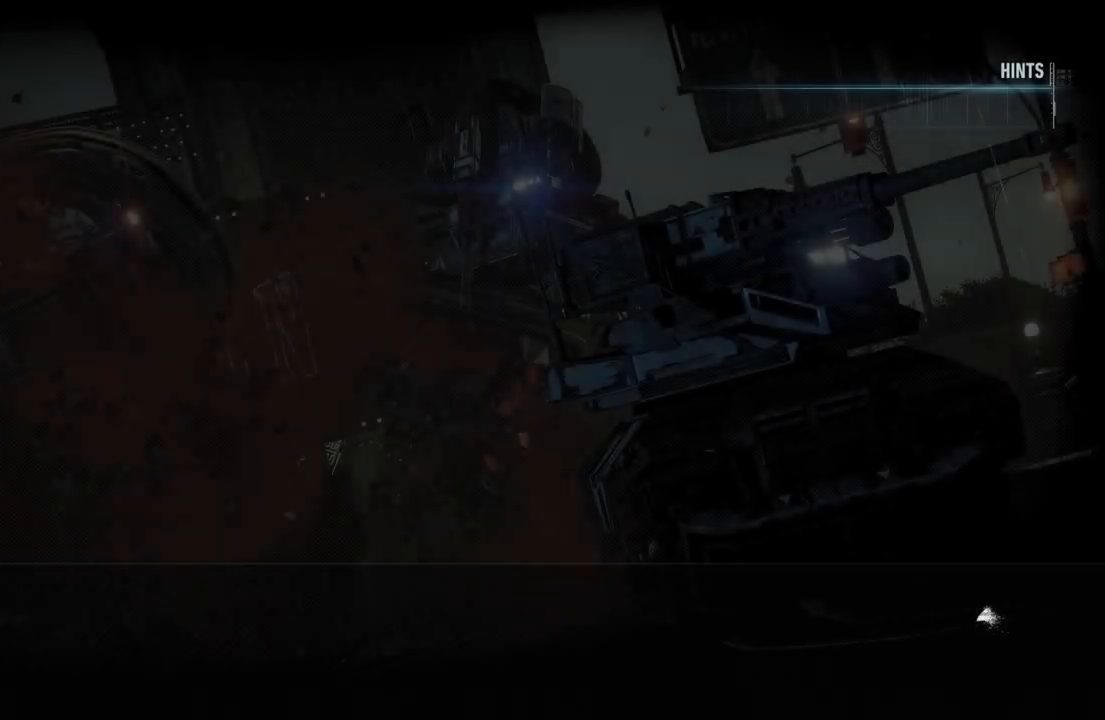
{"buttons": ["A"], "left_stick": "center", "right_stick": "center", "button_events": [[400, "A", "down"]]}
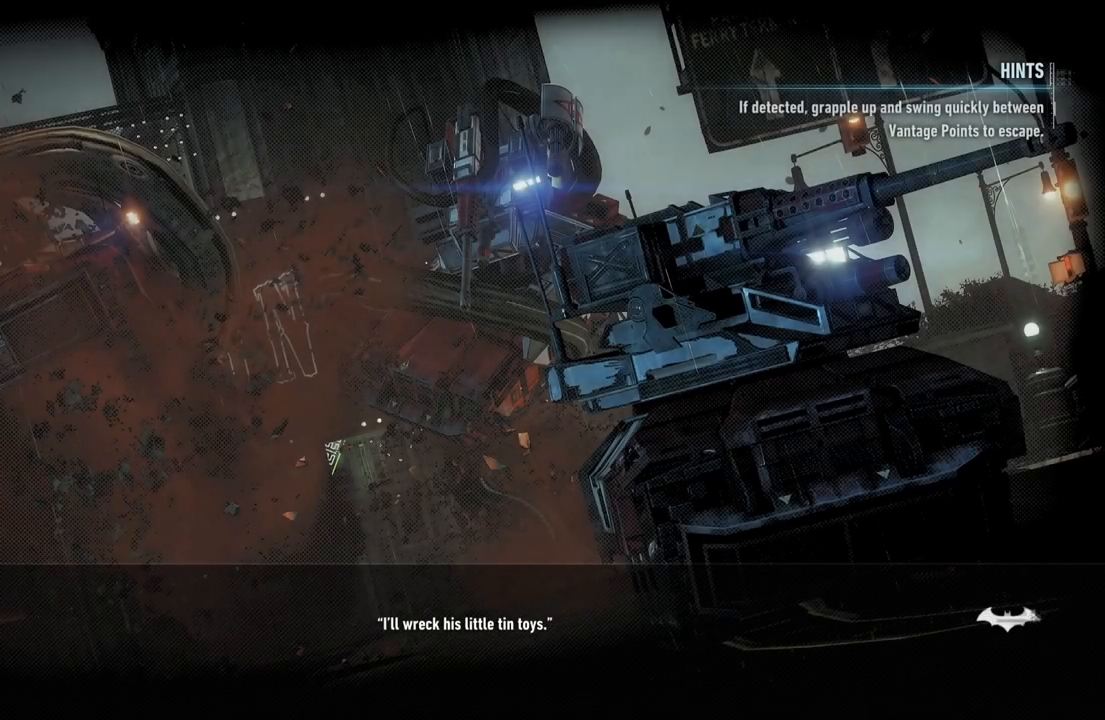
{"buttons": [], "left_stick": "center", "right_stick": "center", "button_events": [[67, "A", "up"]]}